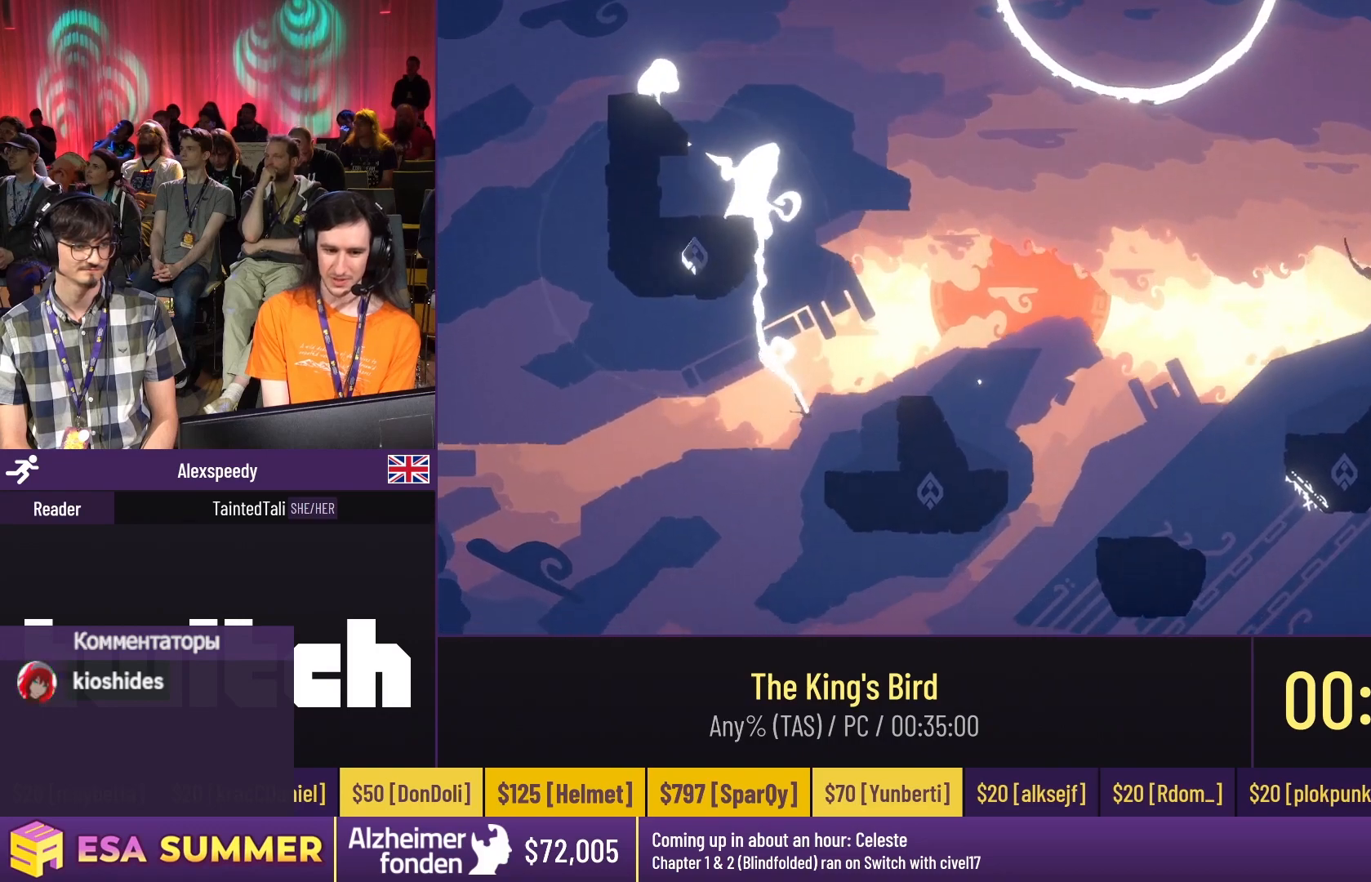
Gameplay with keyboard; each line is a JSON object with the keys held at the frame after it. "events" lists presses ("down") and releases ("up") of "dash", "down", "glide", "jump", "left", "right" and "up" between this image and that frame as [ms after this image, input, new state], when the widget could be followed in between. No other keys are recorded. Mouse input is not recorded. Key names are as the overlay labels them; some are game actions (e.g. jump) rather than physical keys.
{"keys": ["glide"], "events": [[200, "dash", "up"], [200, "down", "up"], [200, "left", "down"], [333, "left", "up"]]}
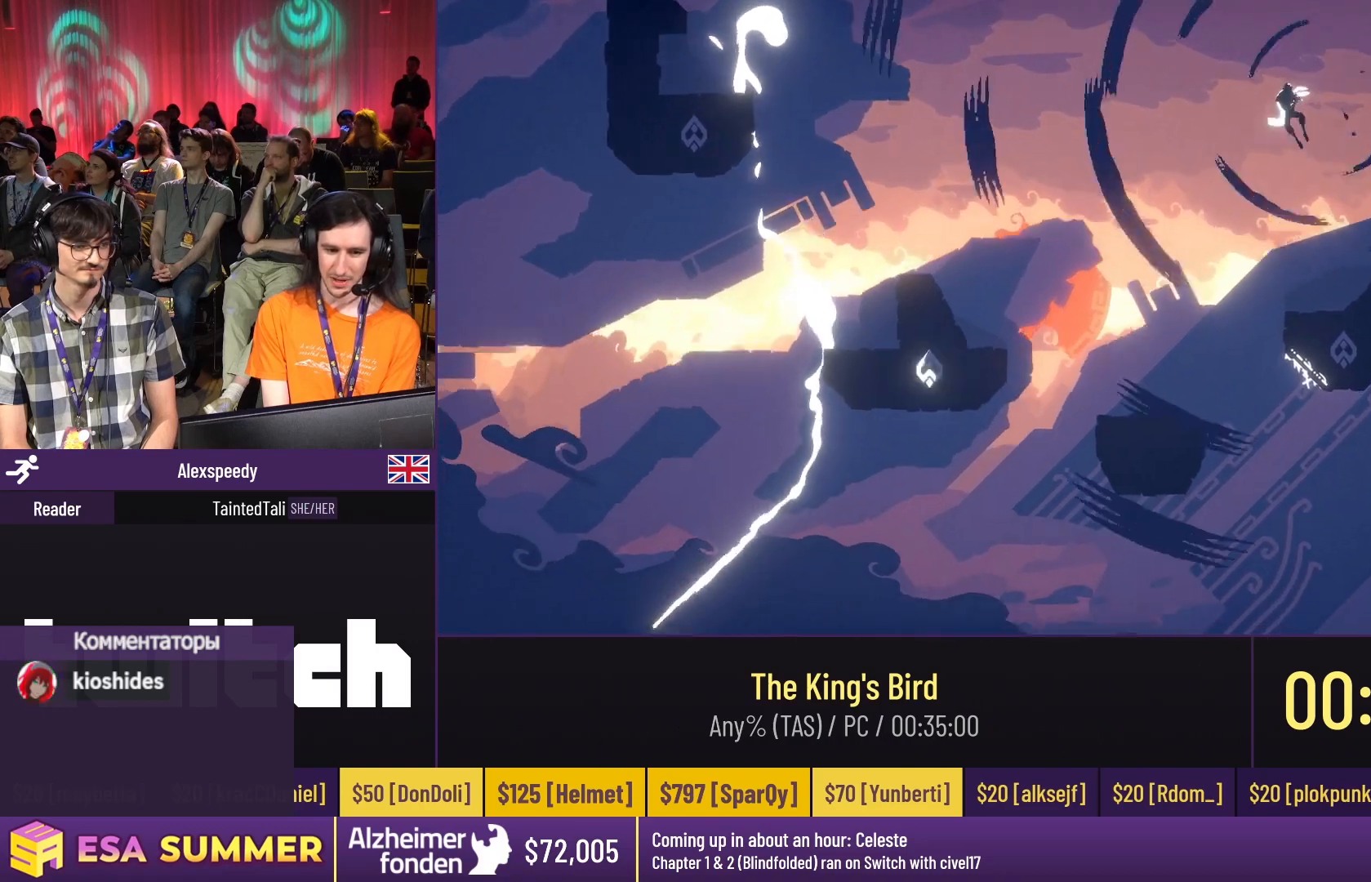
{"keys": ["glide", "right"], "events": [[33, "left", "down"], [33, "up", "down"], [200, "left", "up"], [333, "right", "down"], [433, "up", "up"]]}
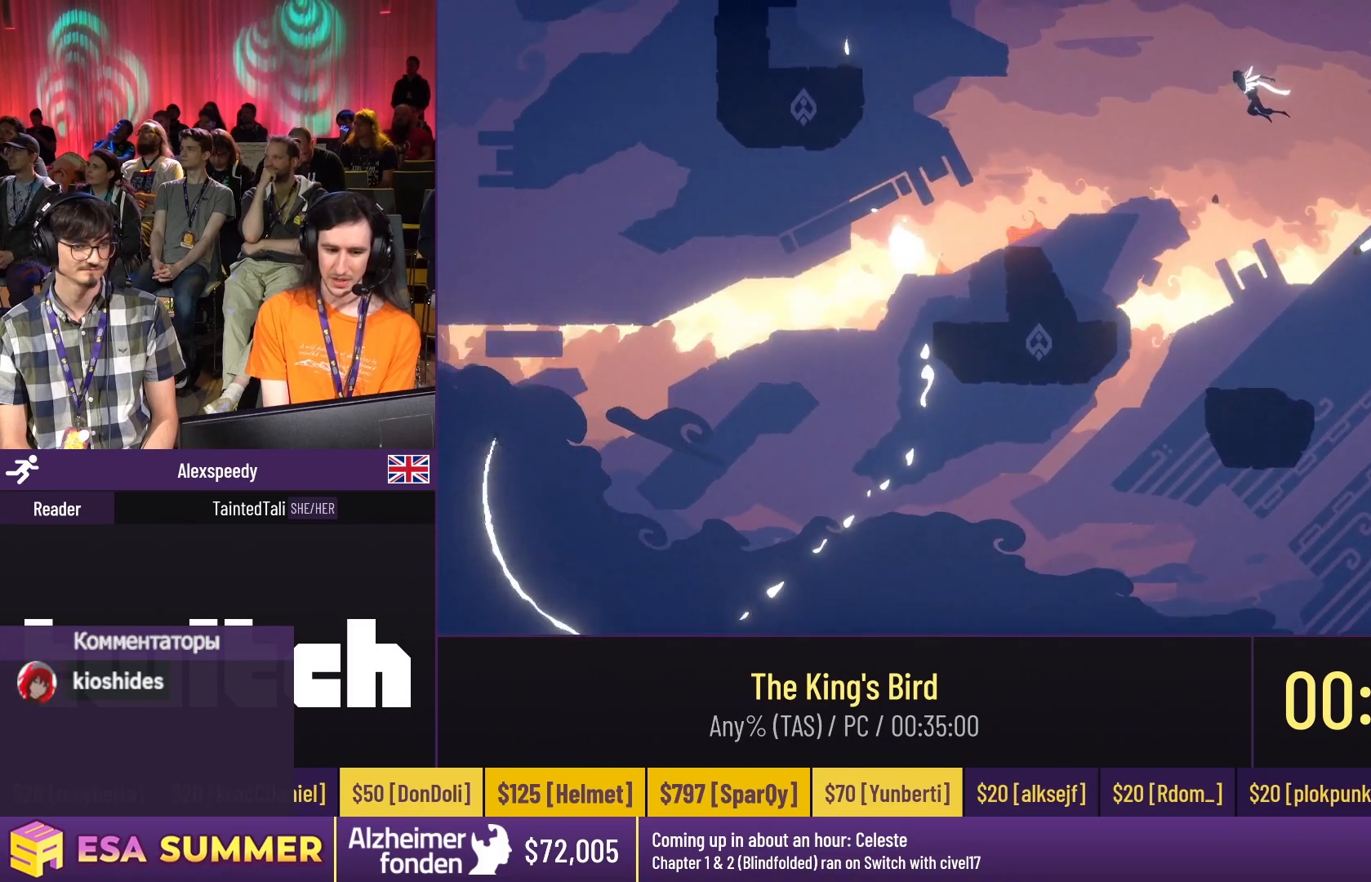
{"keys": ["glide", "right", "up"], "events": [[167, "up", "down"]]}
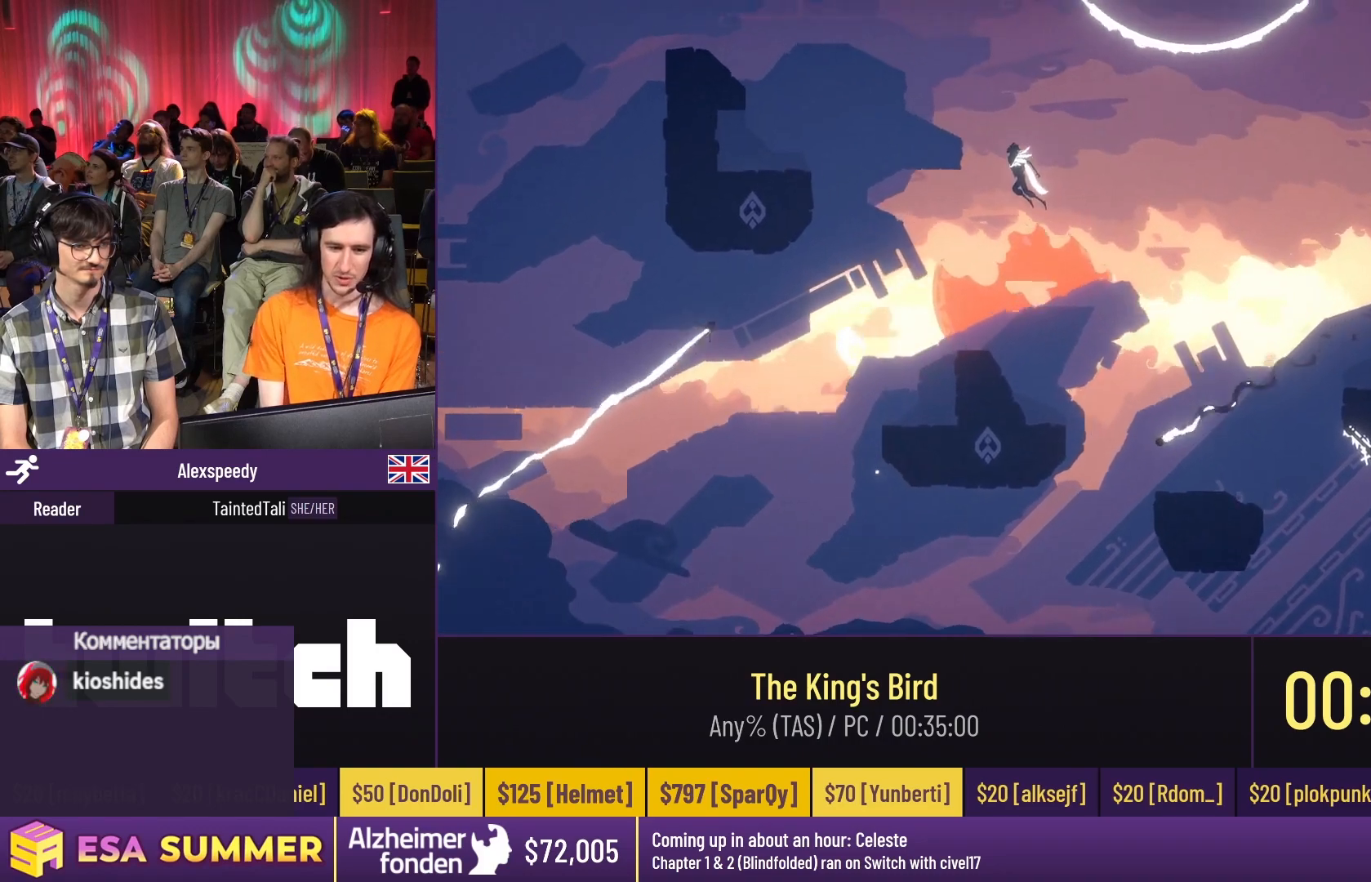
{"keys": ["glide"], "events": [[100, "dash", "down"], [267, "dash", "up"], [267, "right", "up"], [467, "up", "up"]]}
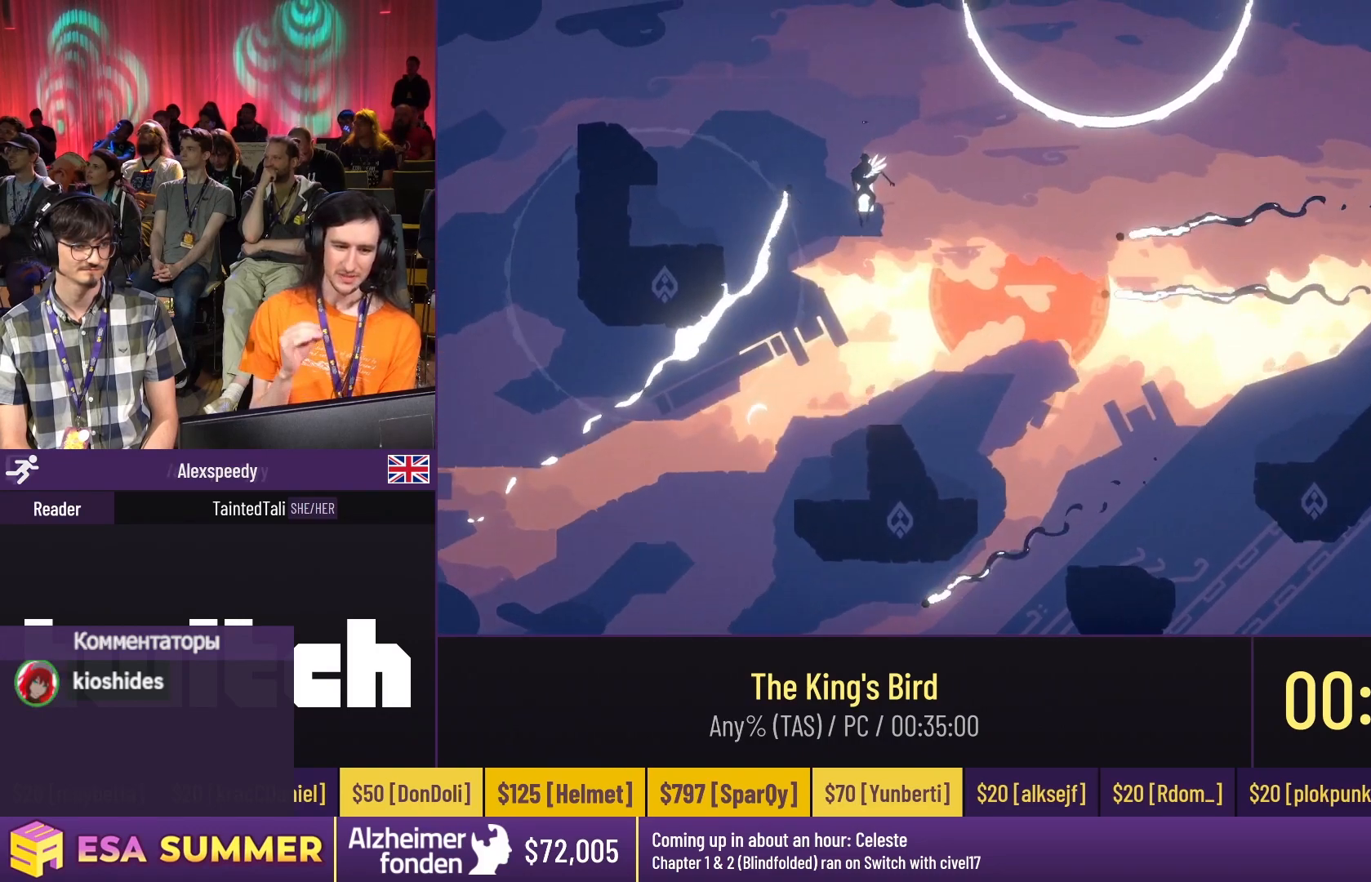
{"keys": ["glide"], "events": [[200, "left", "down"], [367, "left", "up"]]}
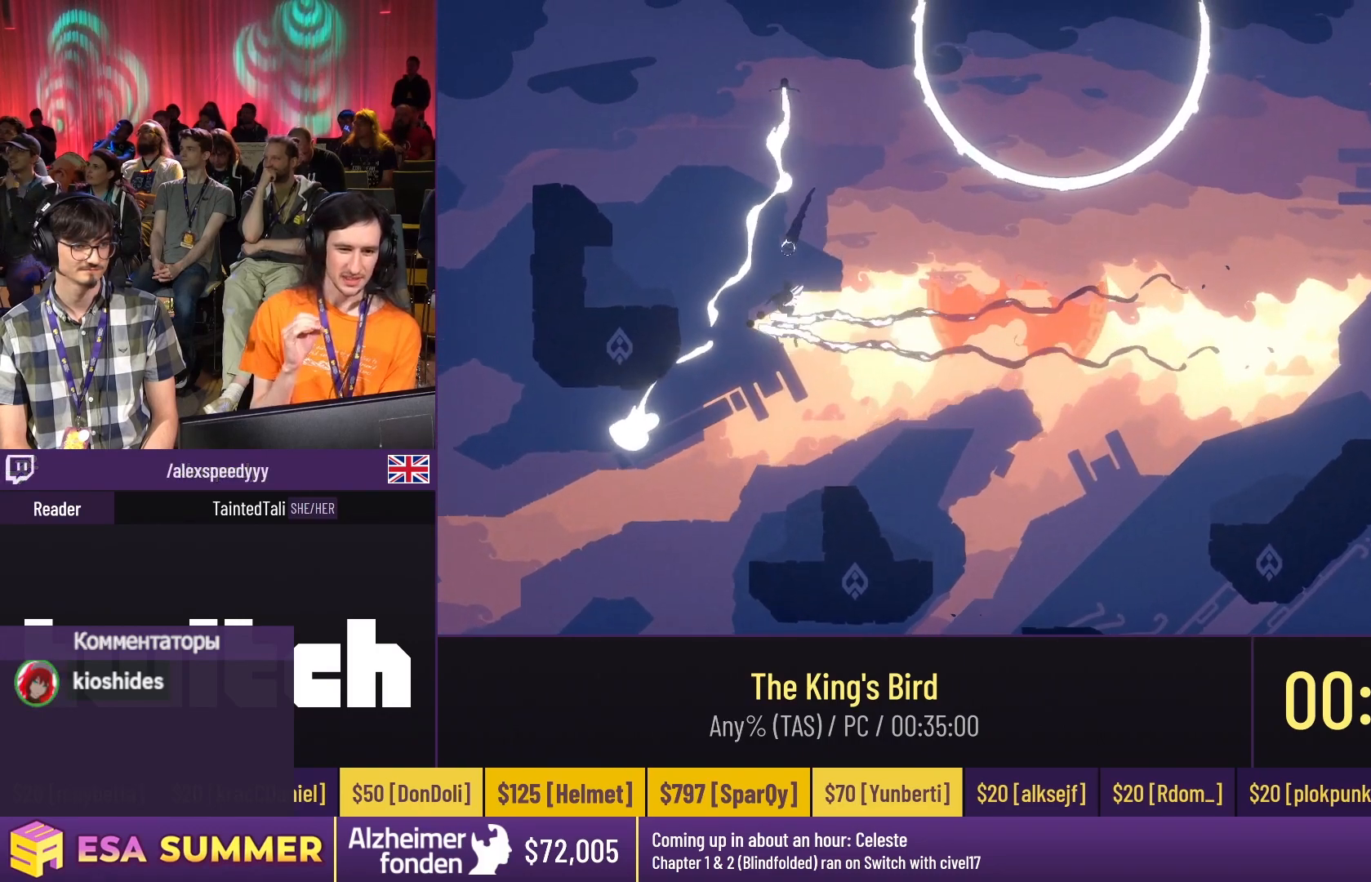
{"keys": [], "events": [[100, "left", "down"], [233, "down", "down"], [467, "down", "up"], [467, "glide", "up"], [467, "left", "up"]]}
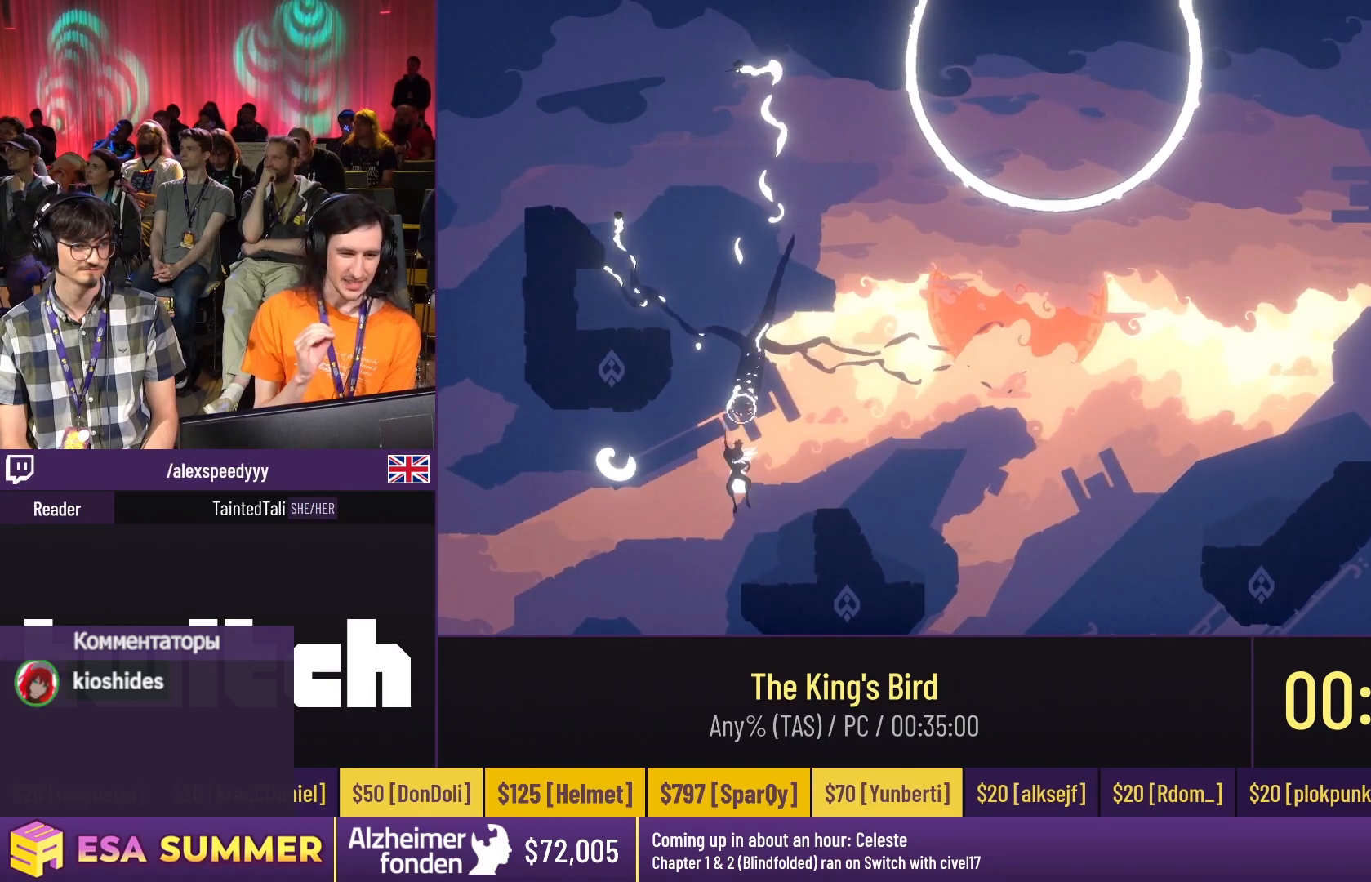
{"keys": [], "events": []}
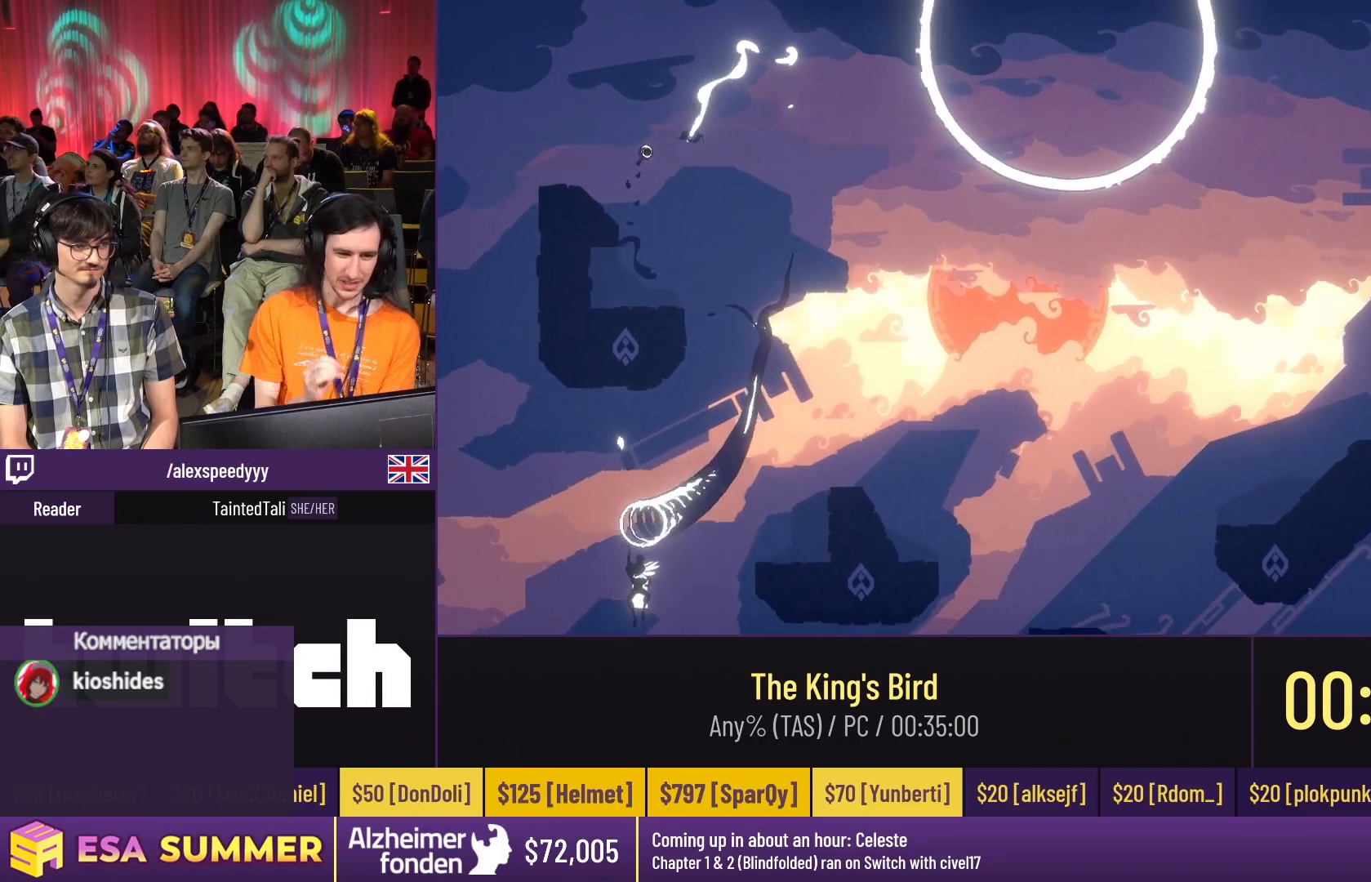
{"keys": ["right"], "events": [[167, "right", "down"]]}
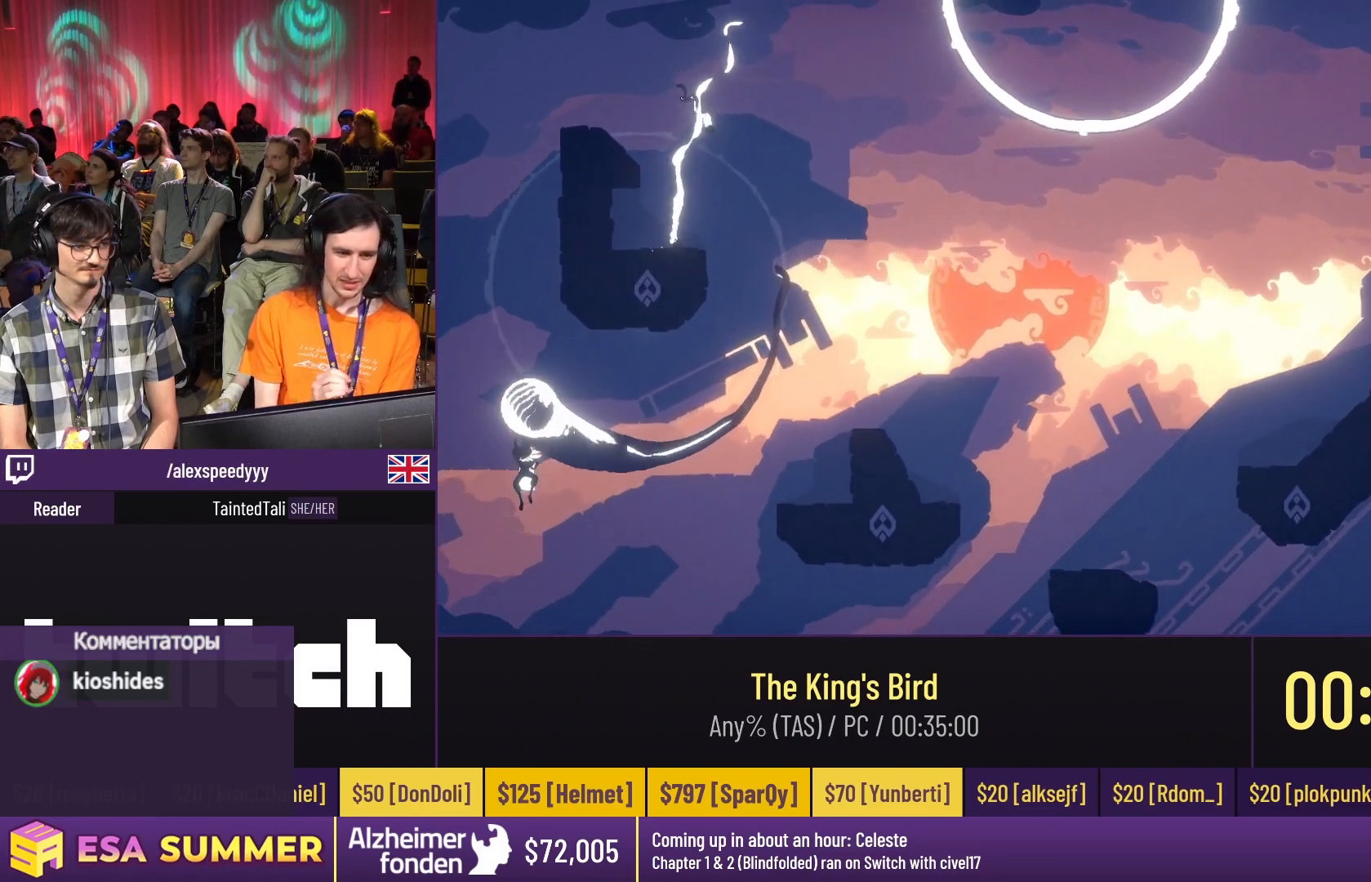
{"keys": [], "events": [[33, "dash", "down"], [33, "jump", "down"], [167, "dash", "up"], [167, "jump", "up"], [167, "right", "up"]]}
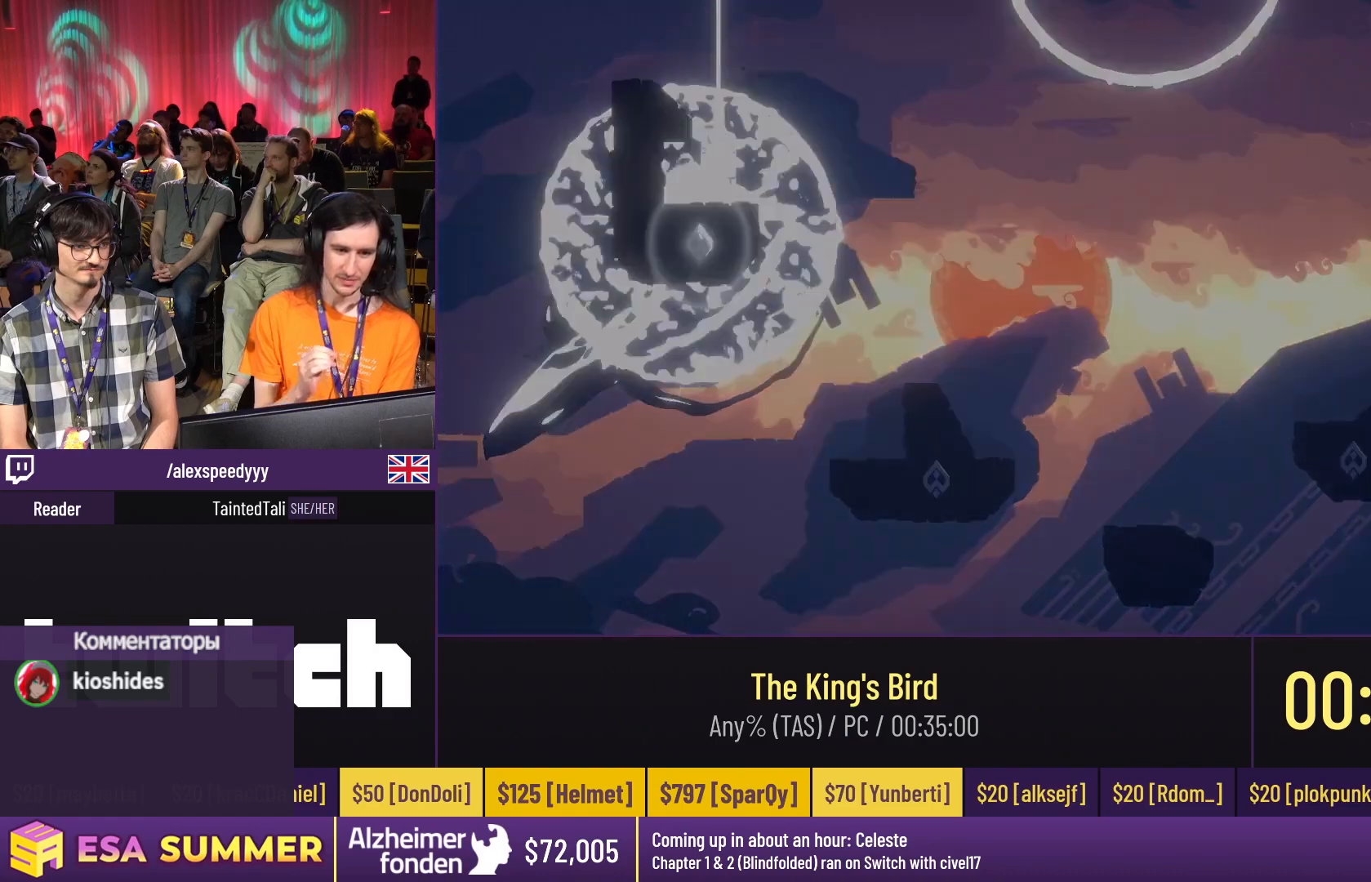
{"keys": [], "events": []}
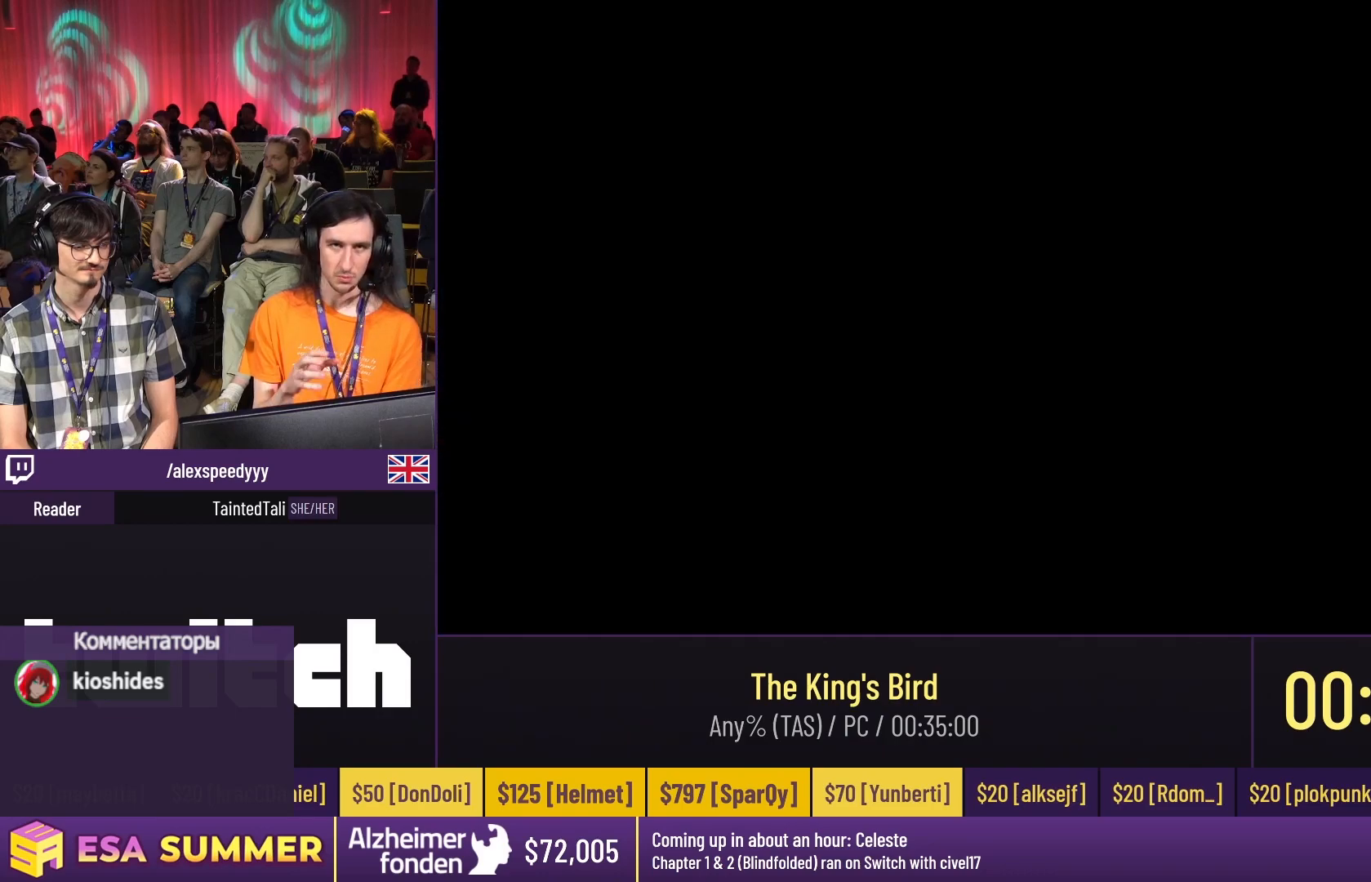
{"keys": [], "events": []}
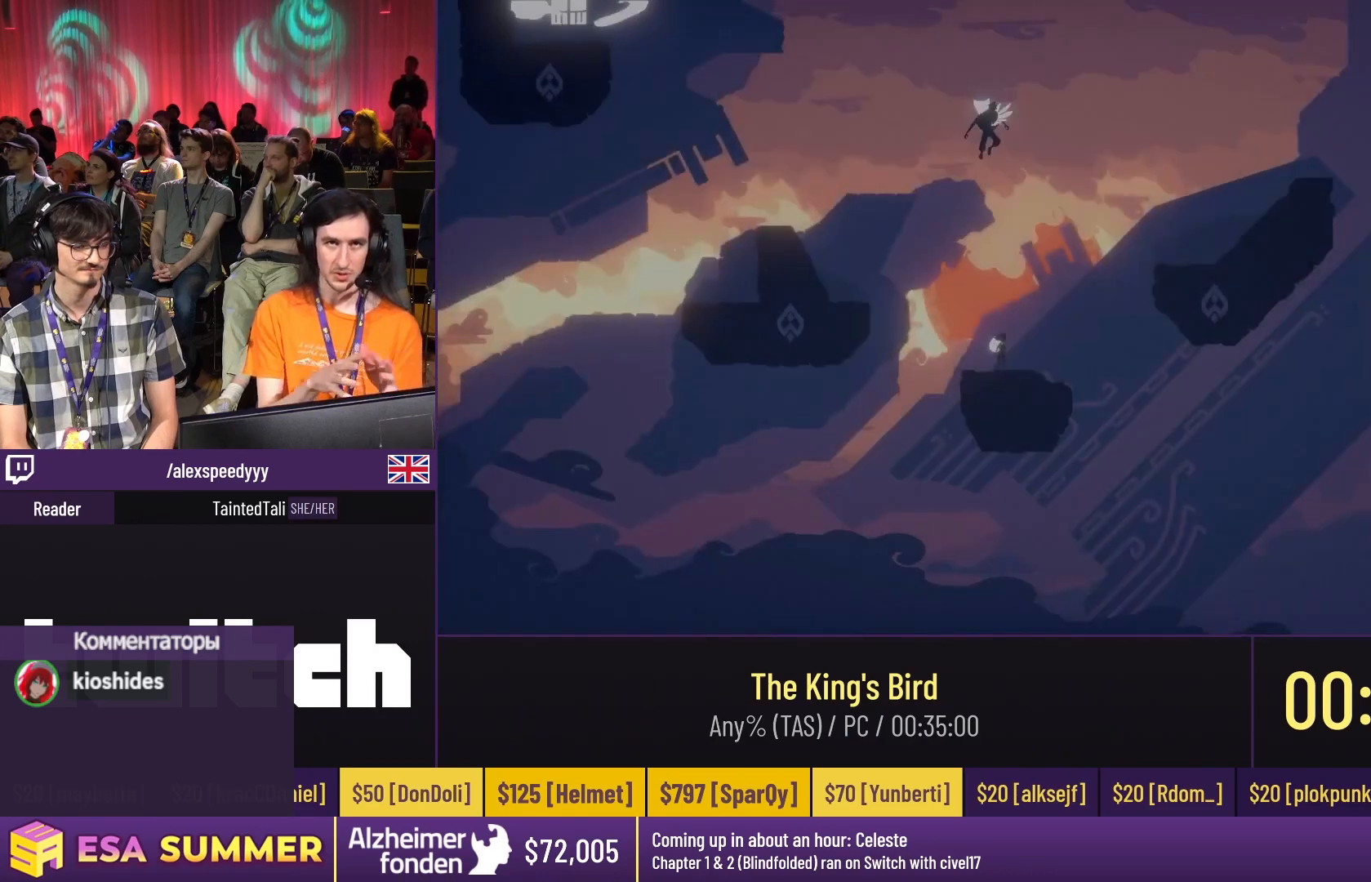
{"keys": ["right"], "events": [[300, "right", "down"]]}
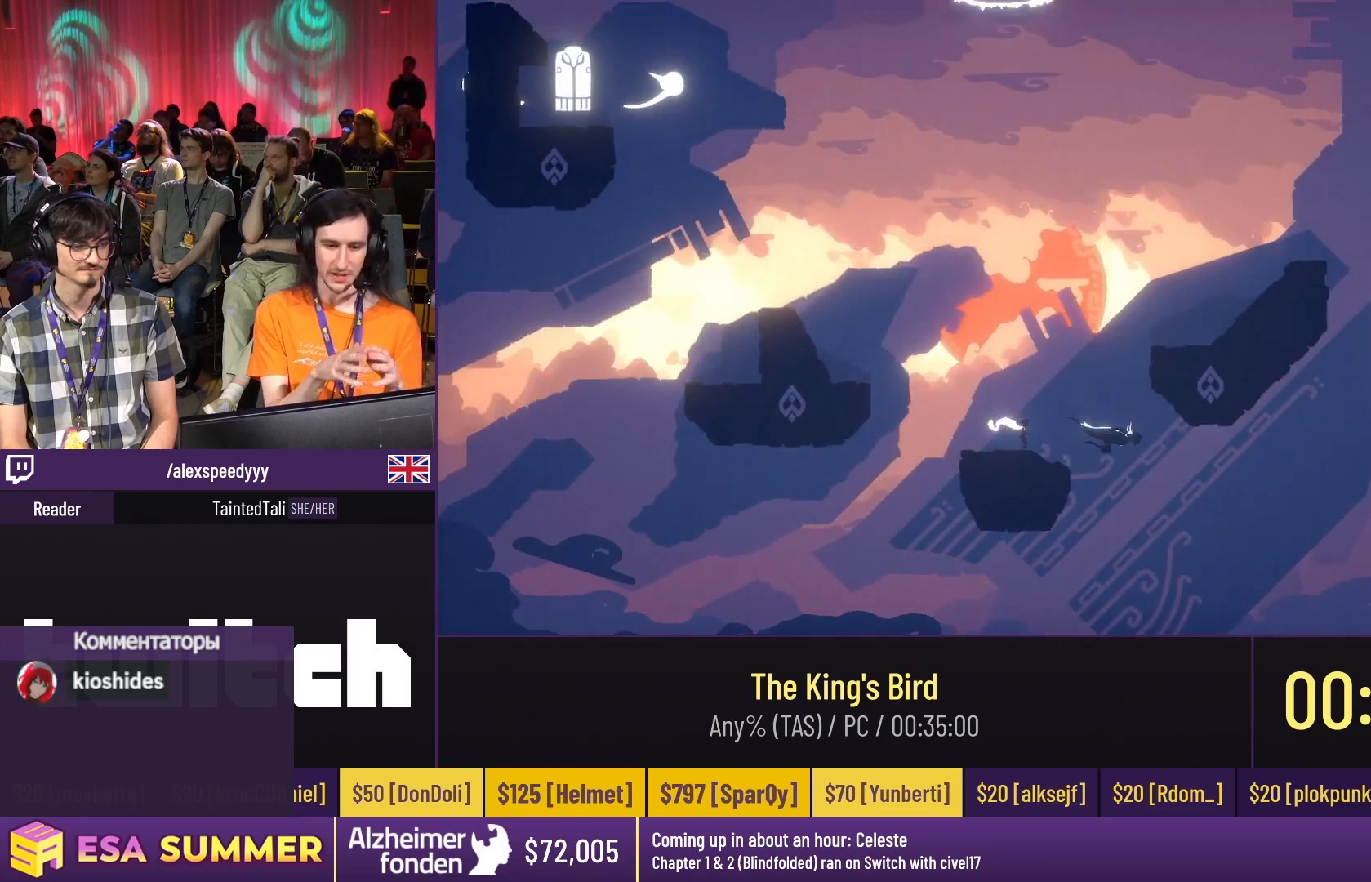
{"keys": ["right", "up"], "events": [[33, "jump", "down"], [167, "jump", "up"], [167, "up", "down"]]}
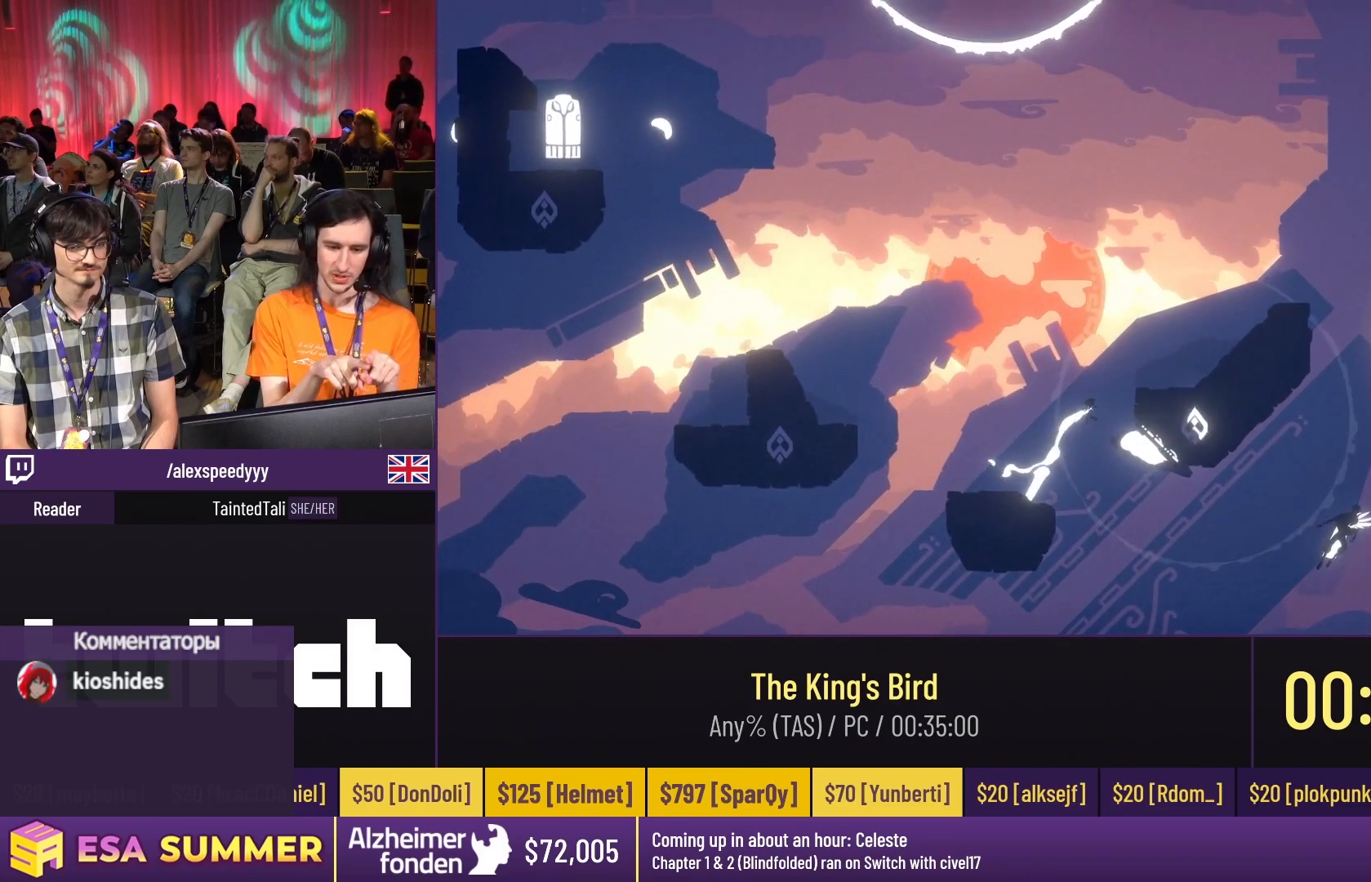
{"keys": ["right", "up"], "events": []}
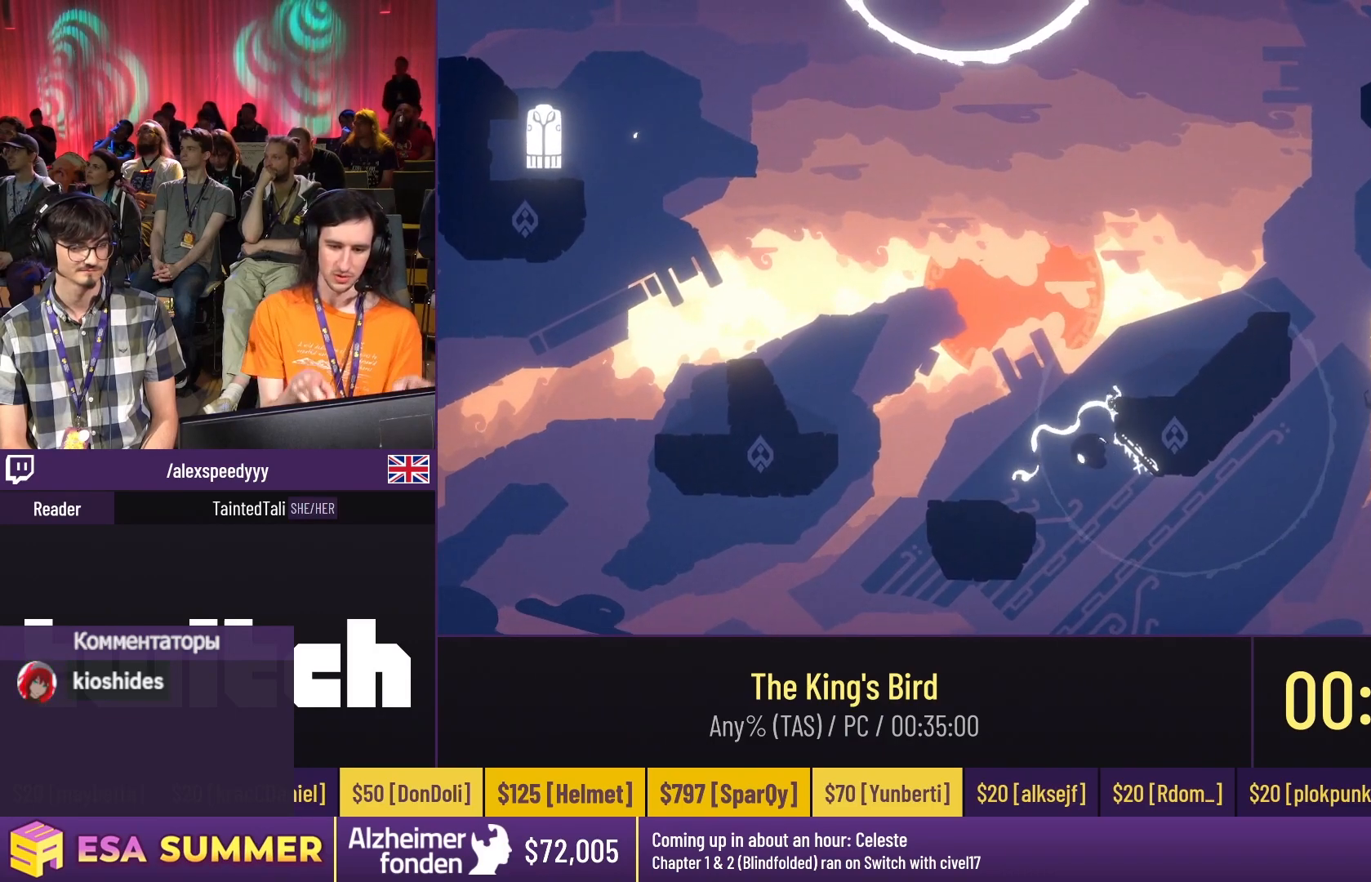
{"keys": ["right"], "events": [[133, "up", "up"]]}
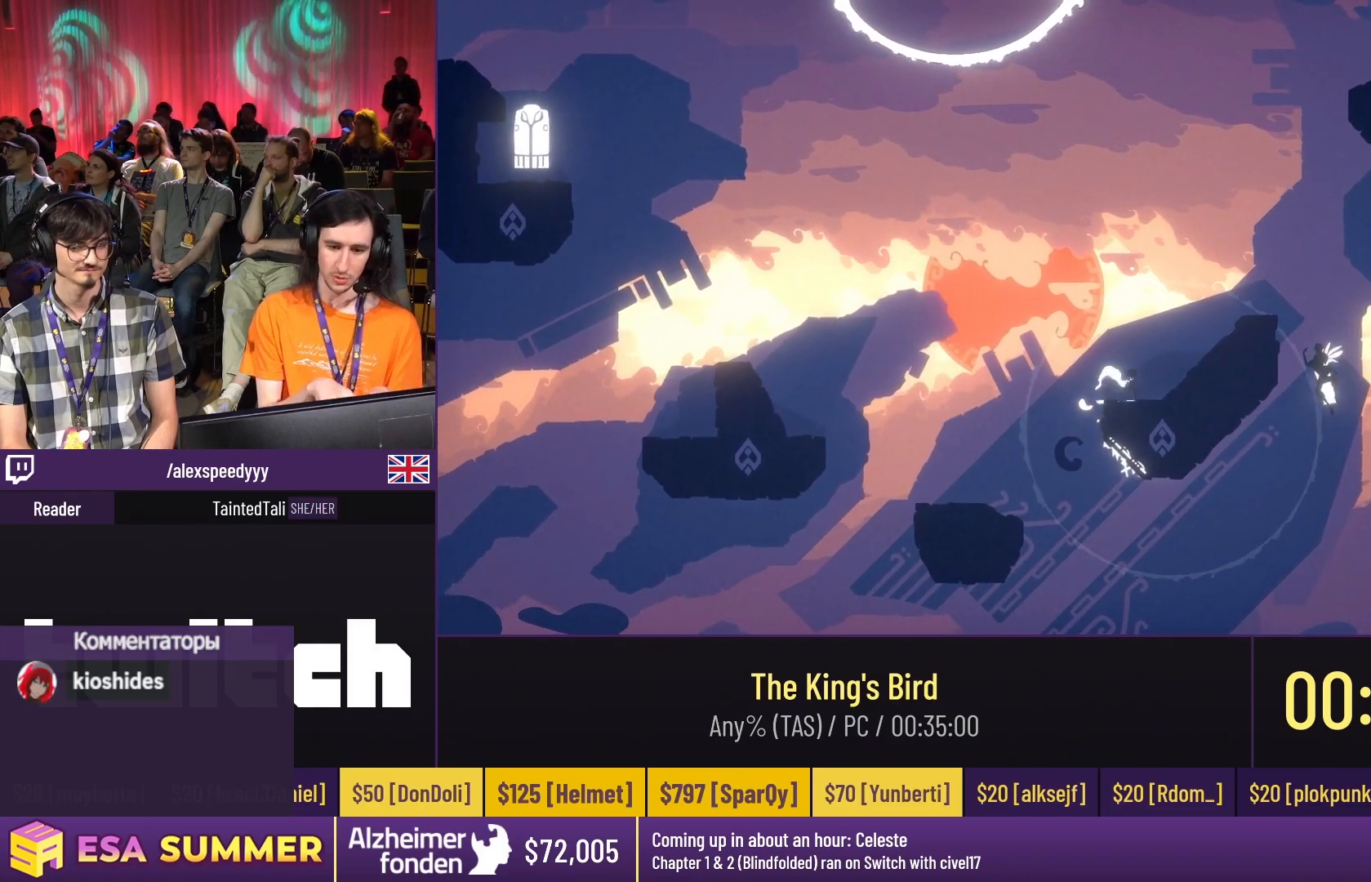
{"keys": ["right"], "events": [[67, "jump", "down"], [167, "jump", "up"]]}
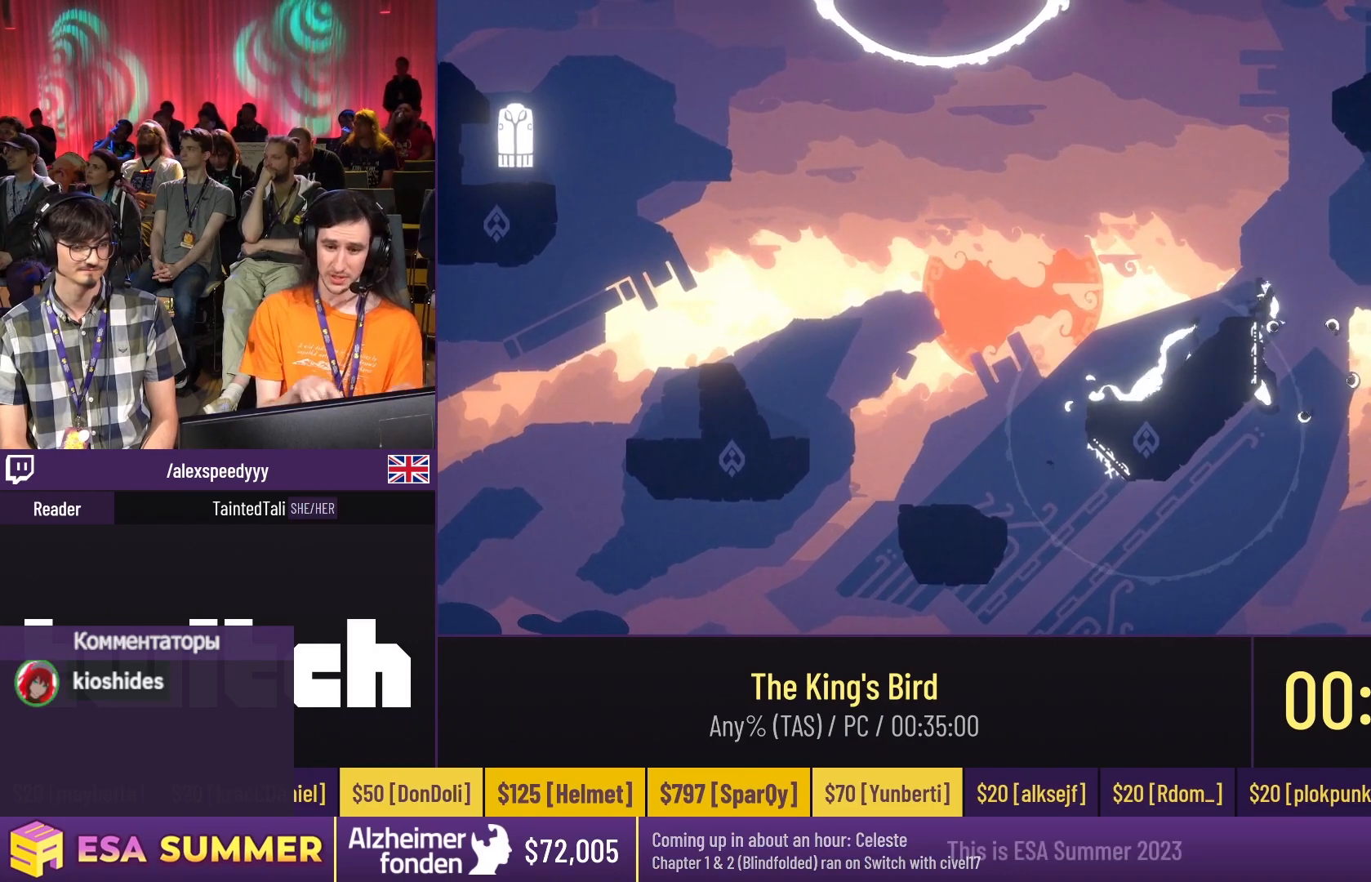
{"keys": ["right"], "events": [[367, "jump", "down"], [400, "jump", "up"]]}
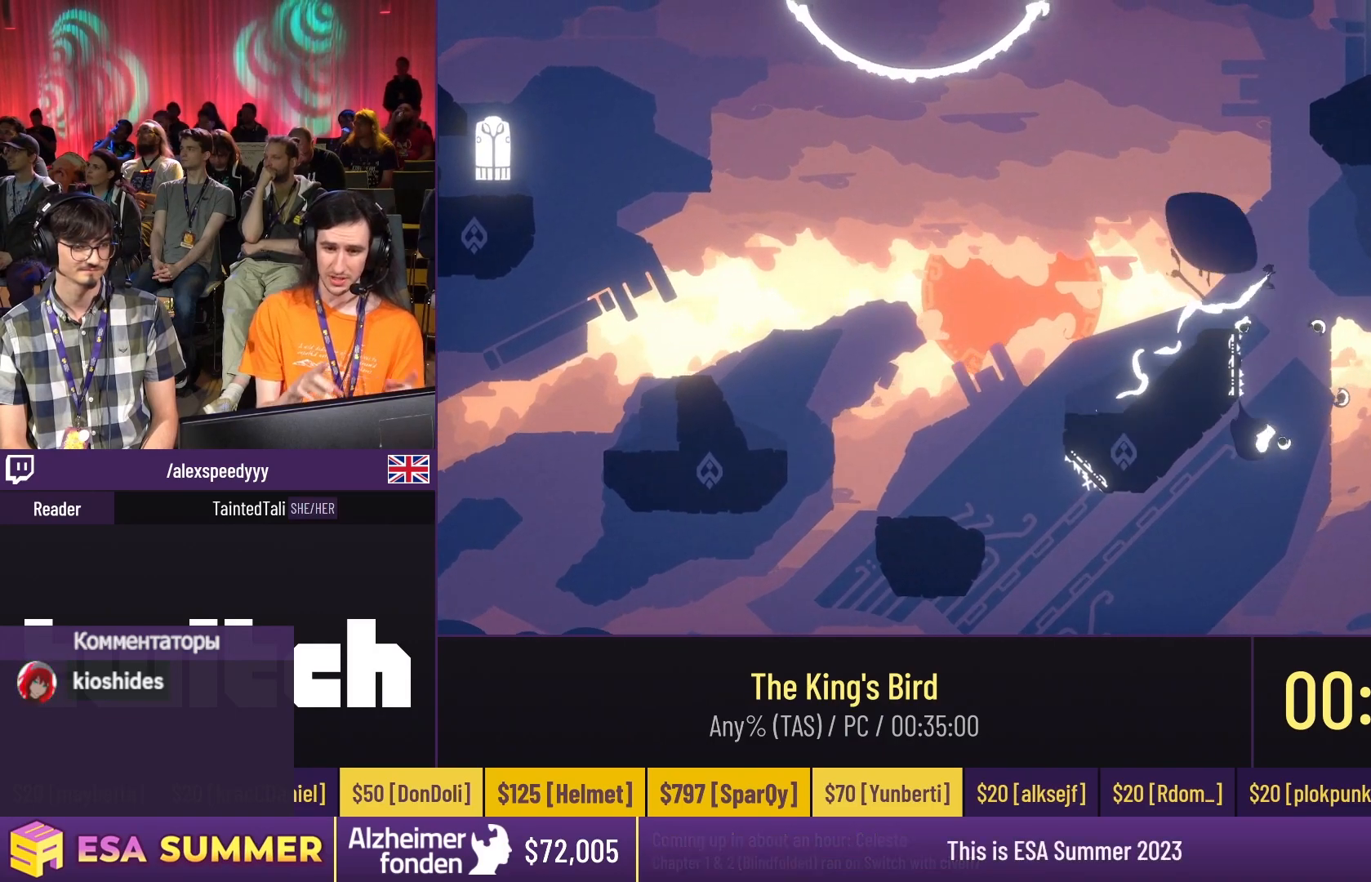
{"keys": ["right"], "events": []}
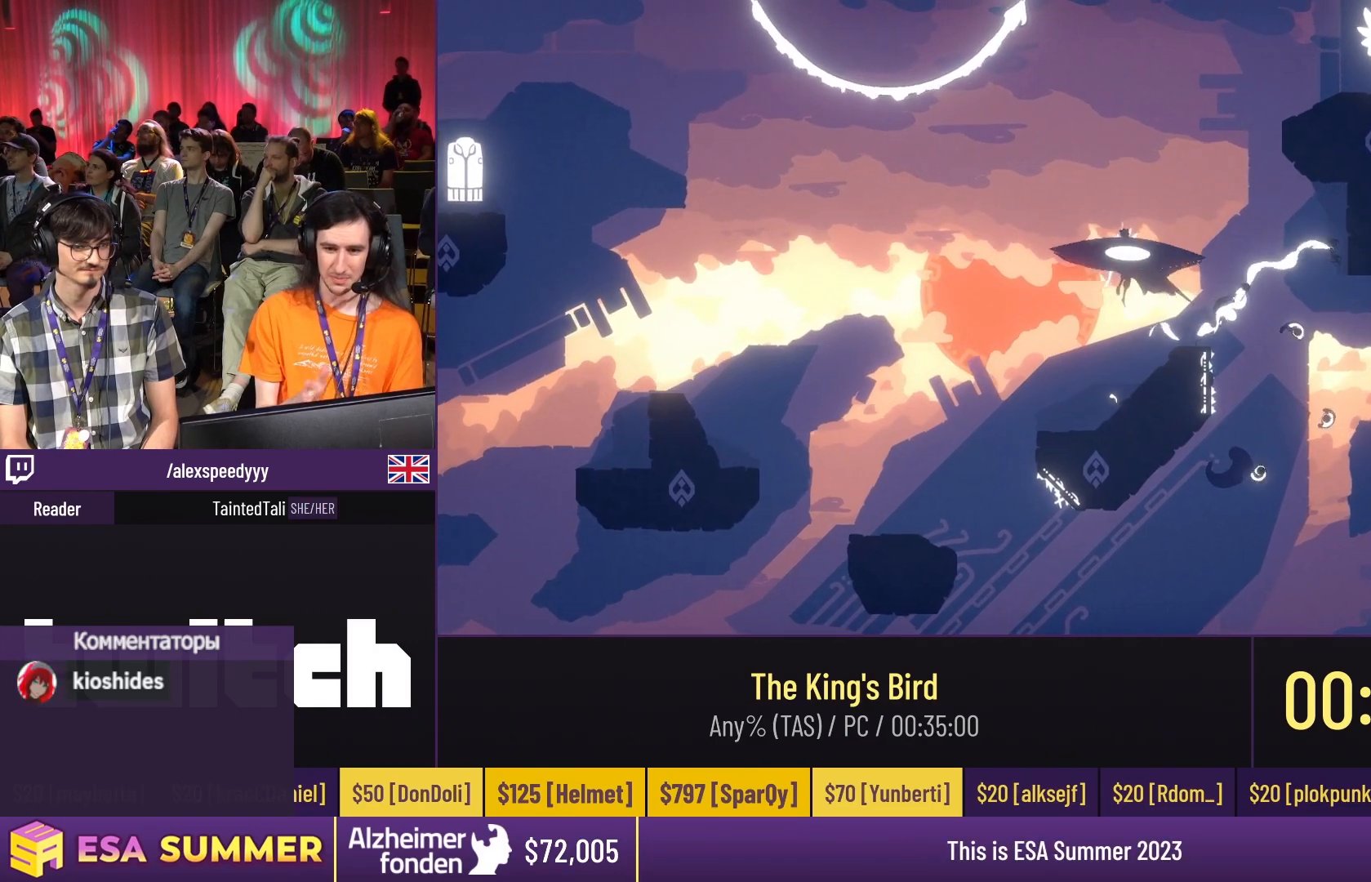
{"keys": ["left"], "events": [[67, "right", "up"], [67, "up", "down"], [100, "jump", "down"], [100, "up", "up"], [200, "jump", "up"], [200, "left", "down"]]}
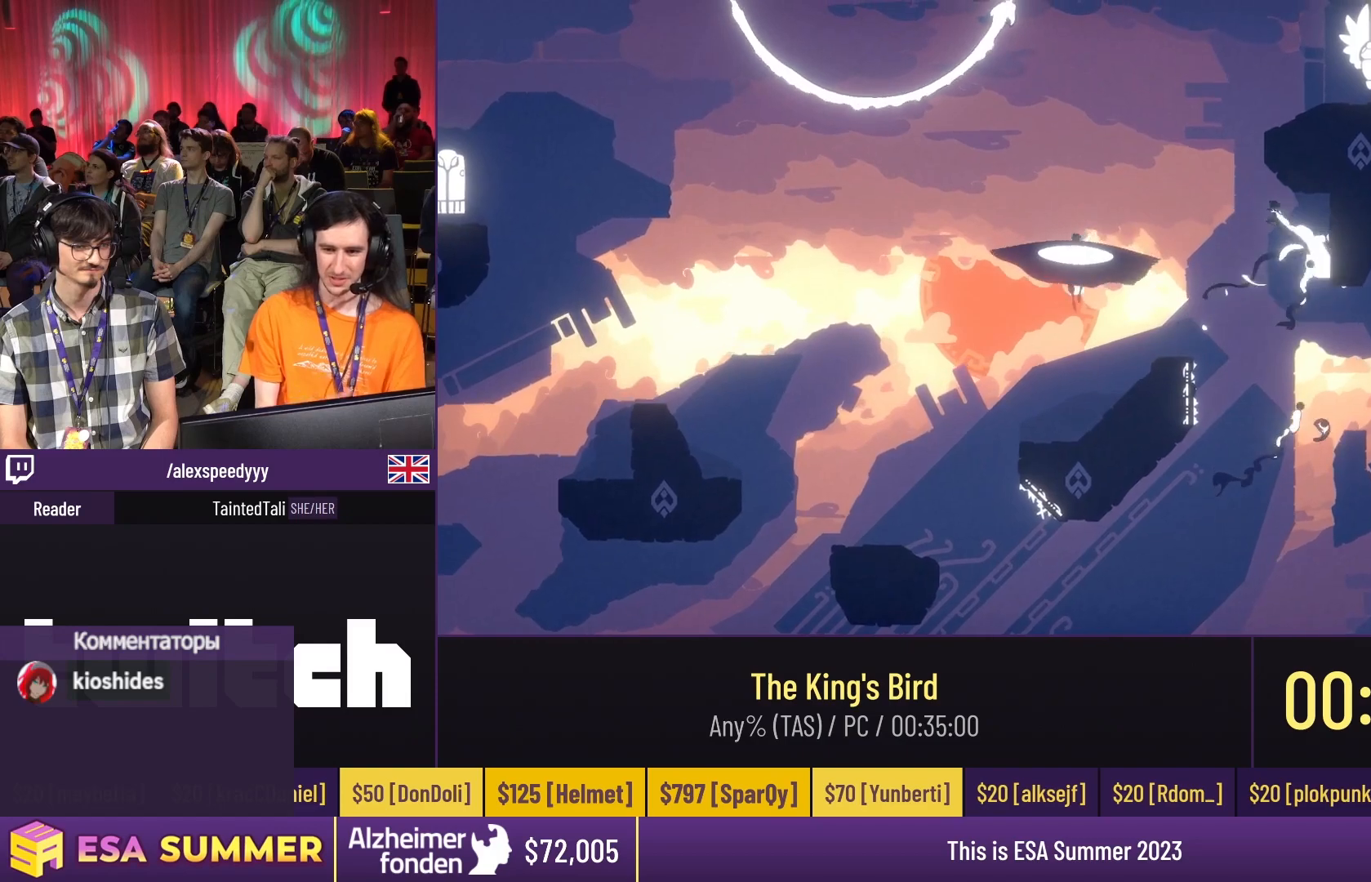
{"keys": ["left"], "events": []}
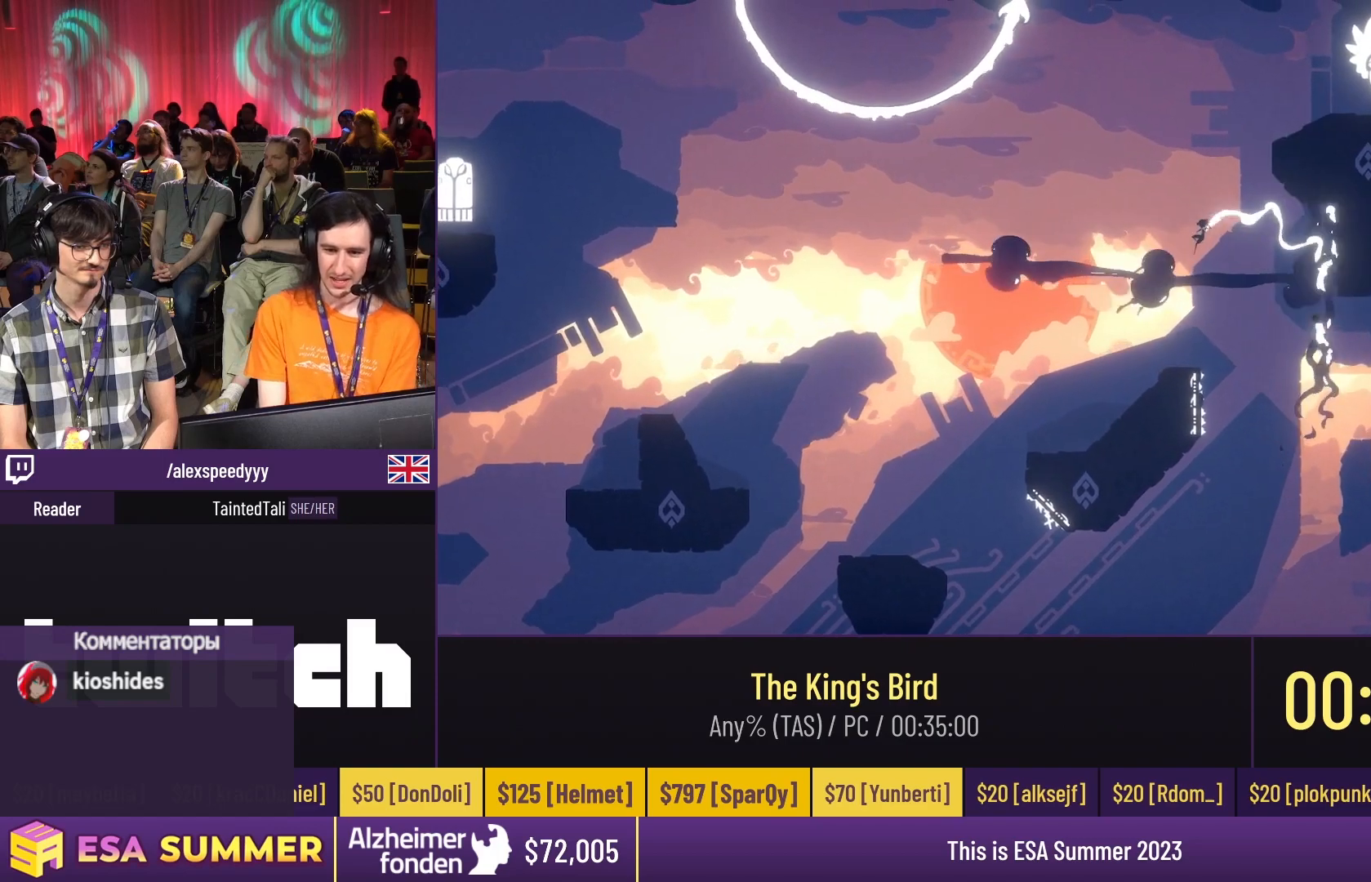
{"keys": ["left"], "events": []}
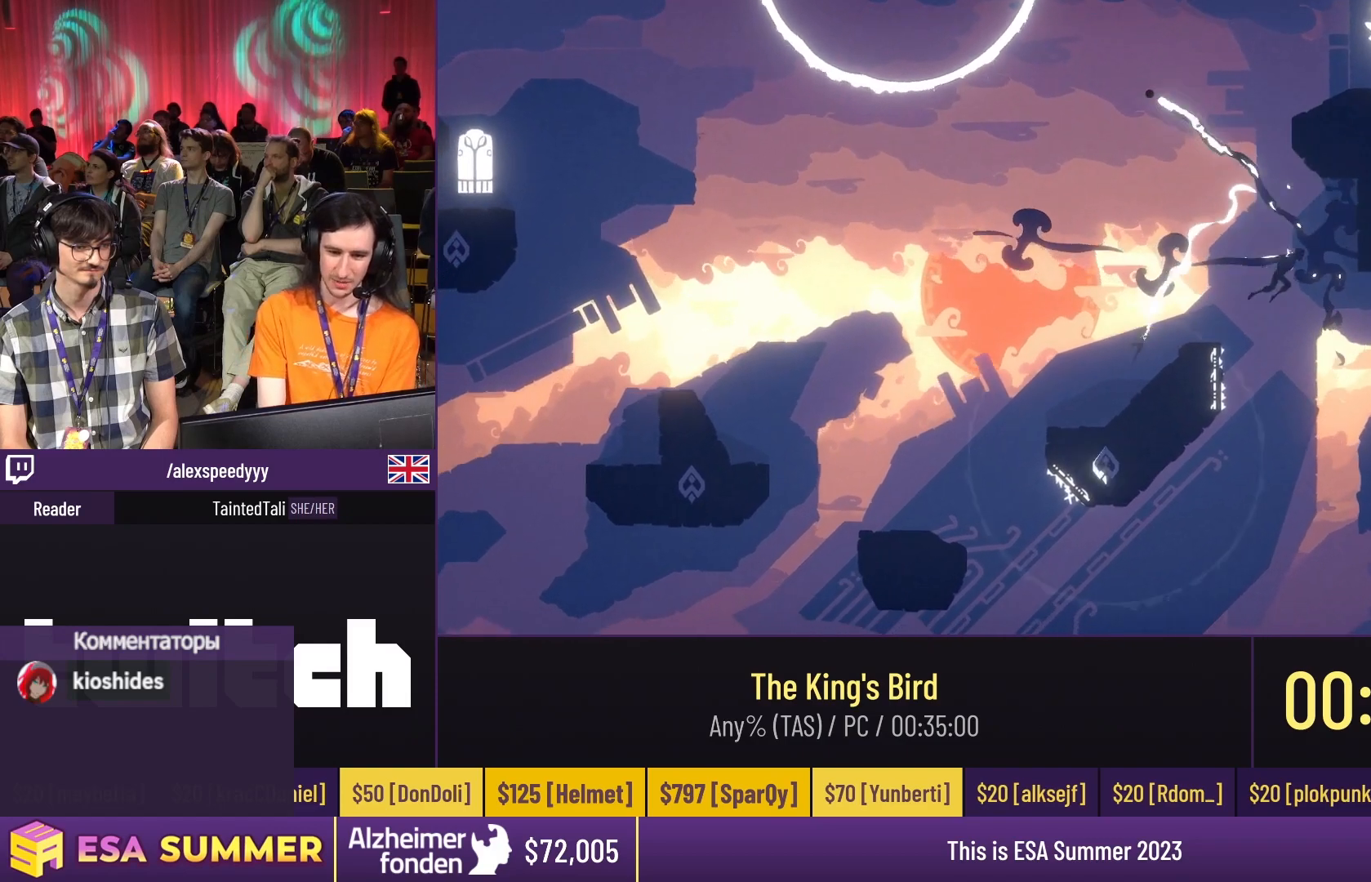
{"keys": [], "events": [[100, "glide", "down"], [100, "left", "up"], [300, "glide", "up"], [300, "jump", "down"], [333, "jump", "up"], [333, "right", "down"], [367, "right", "up"]]}
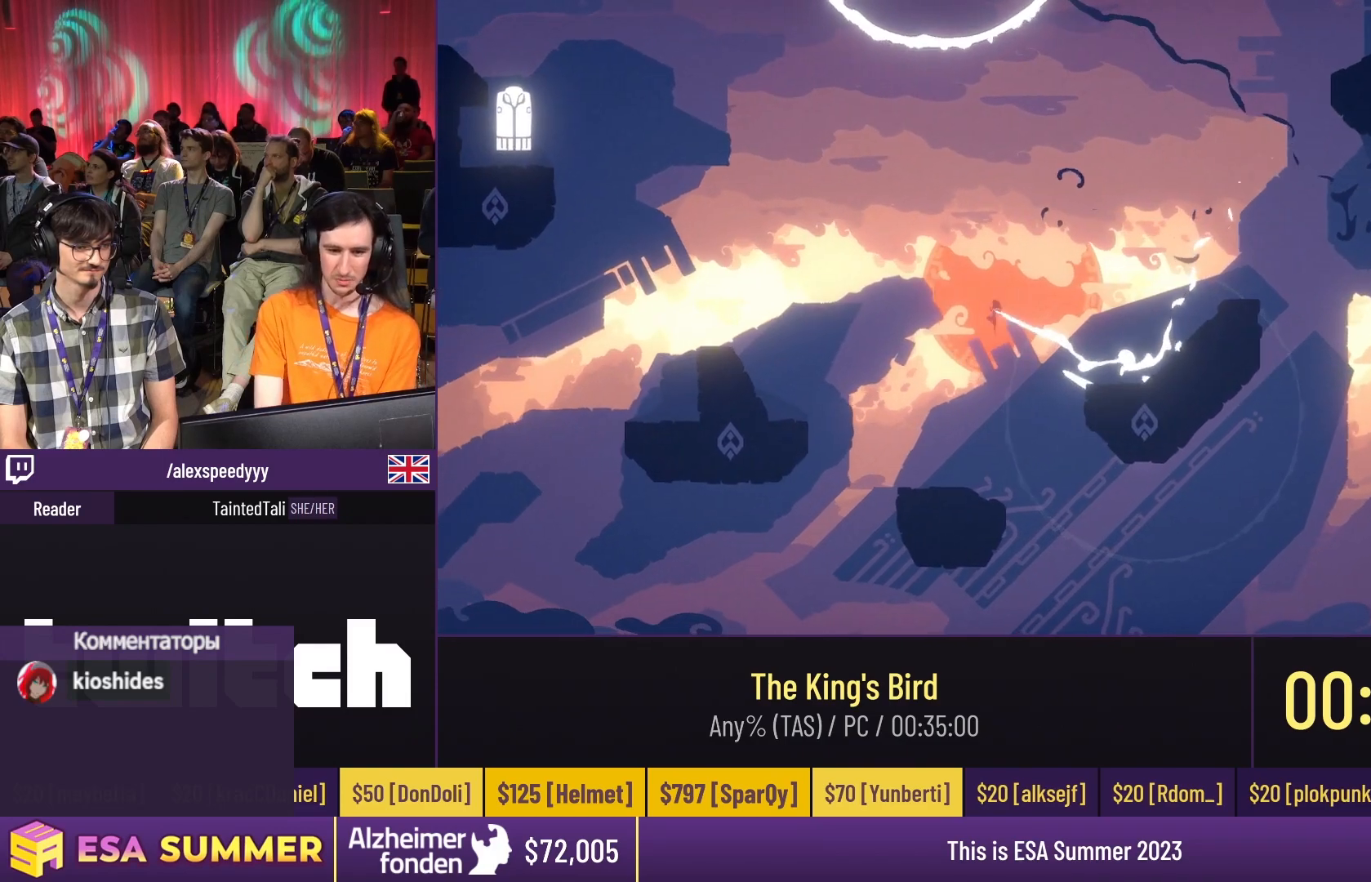
{"keys": [], "events": []}
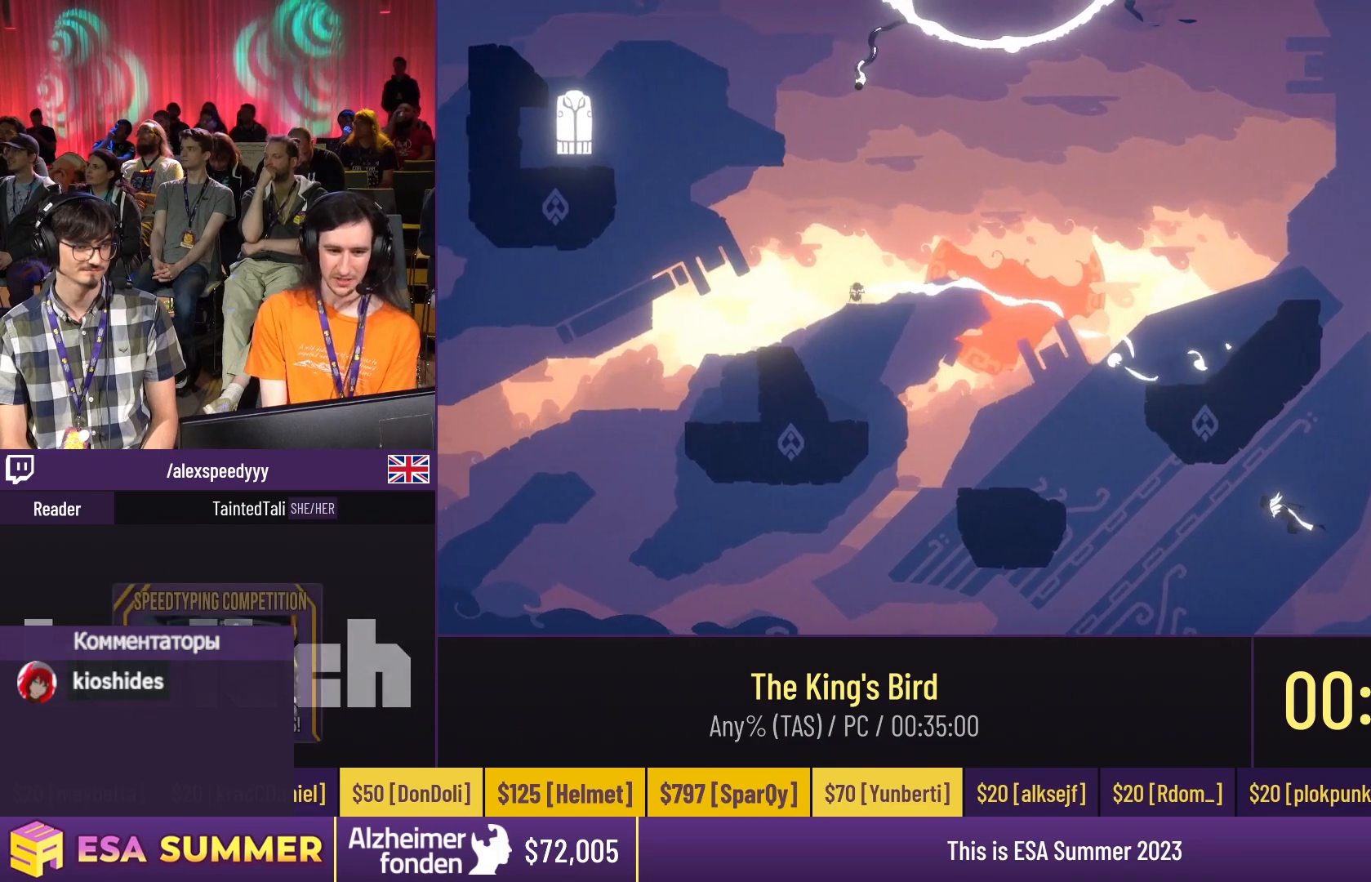
{"keys": [], "events": [[233, "jump", "down"], [267, "jump", "up"]]}
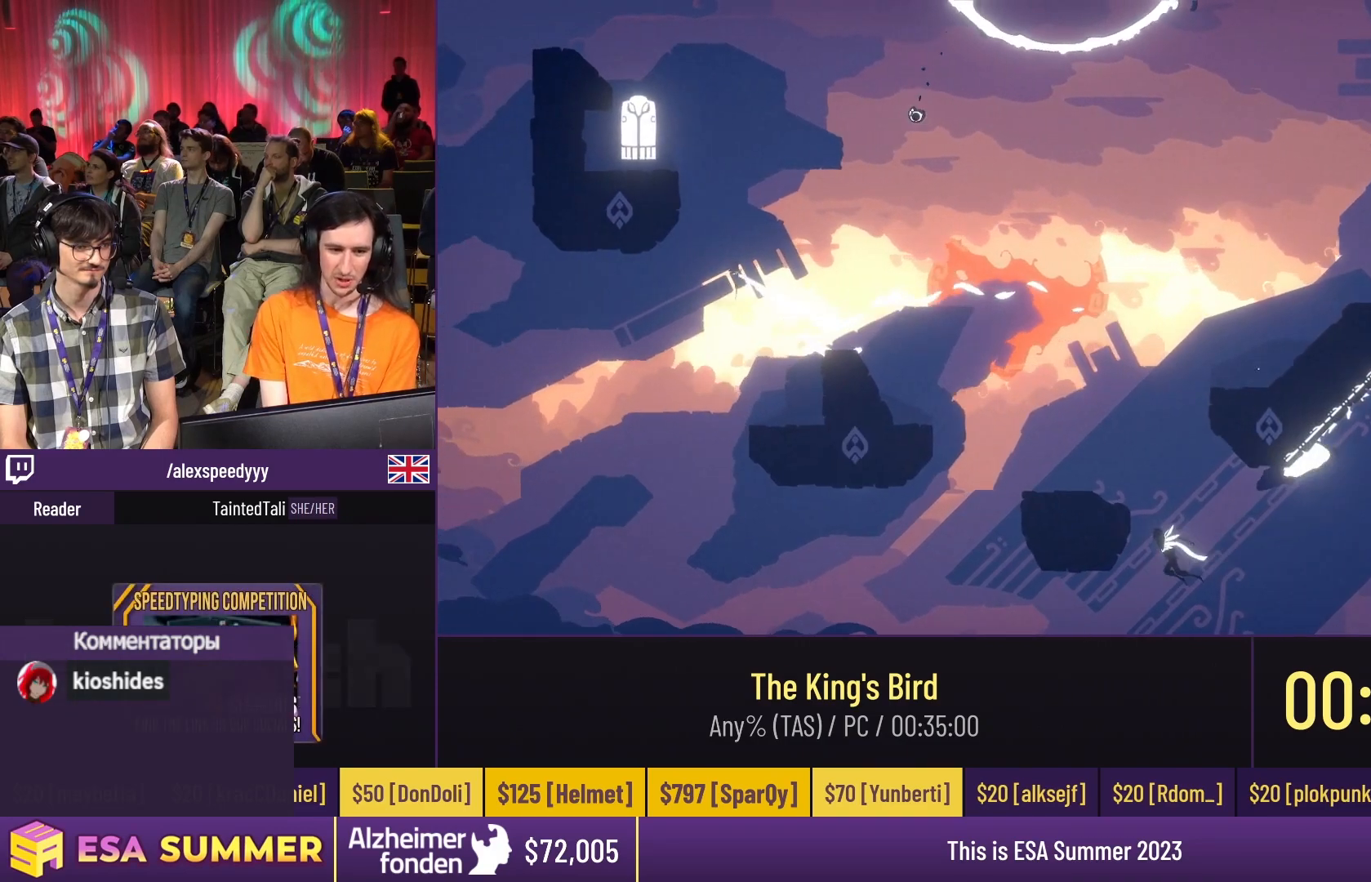
{"keys": ["down", "glide"], "events": [[267, "down", "down"], [267, "glide", "down"]]}
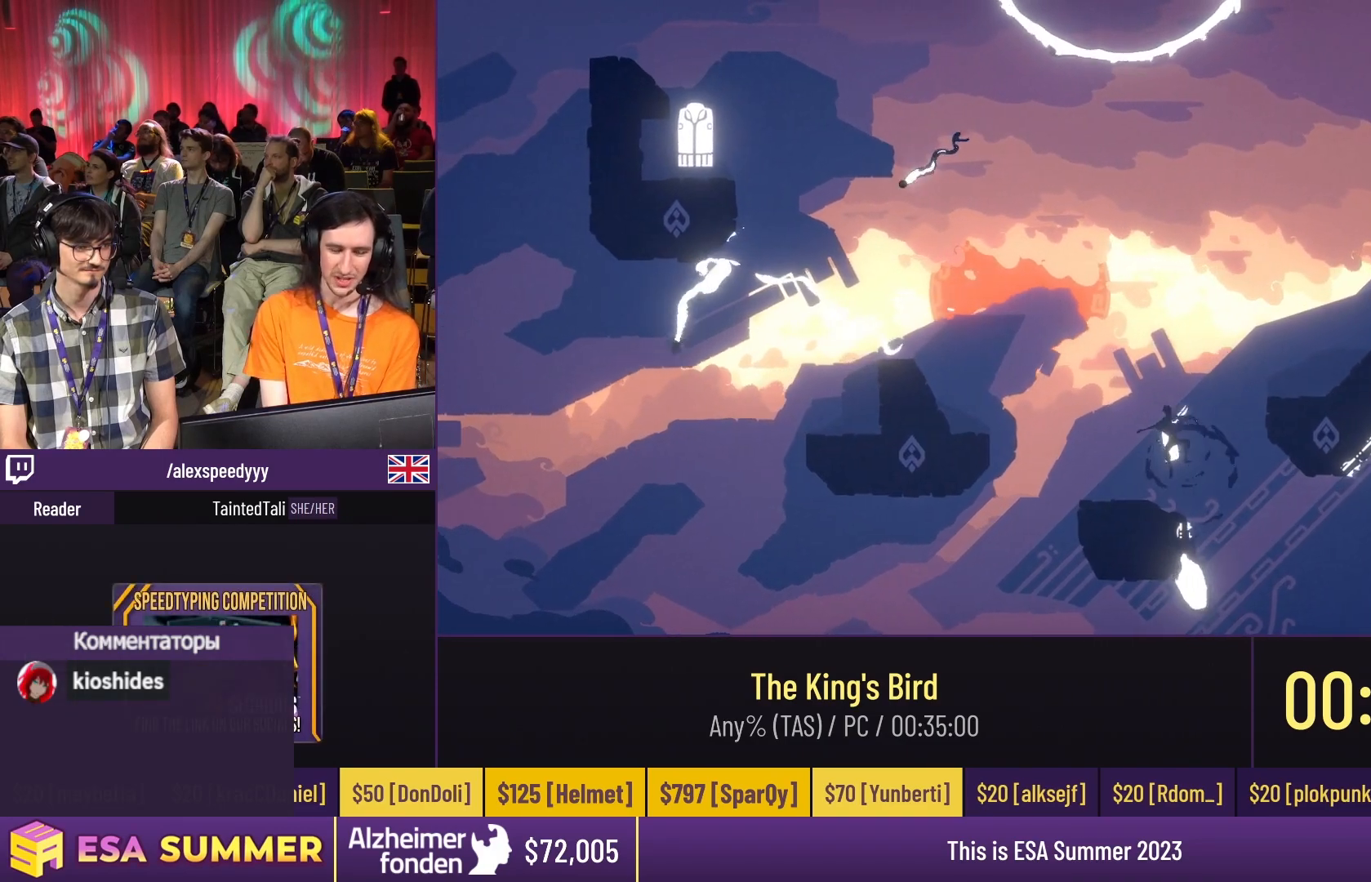
{"keys": ["glide"], "events": [[100, "down", "up"], [100, "left", "down"], [200, "down", "down"], [200, "left", "up"], [233, "right", "down"], [400, "down", "up"], [400, "right", "up"]]}
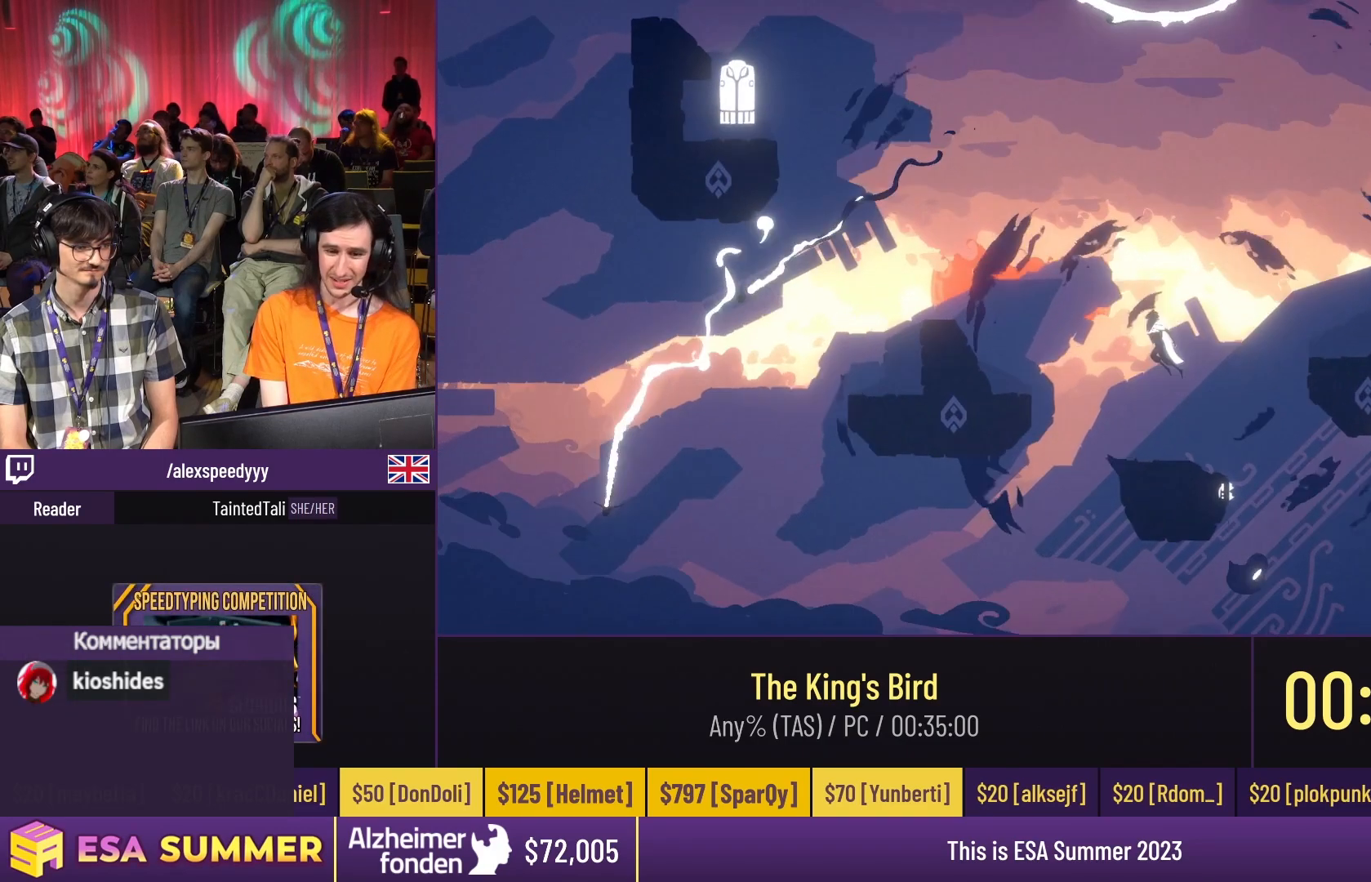
{"keys": ["glide", "up"], "events": [[100, "right", "down"], [233, "up", "down"], [400, "right", "up"]]}
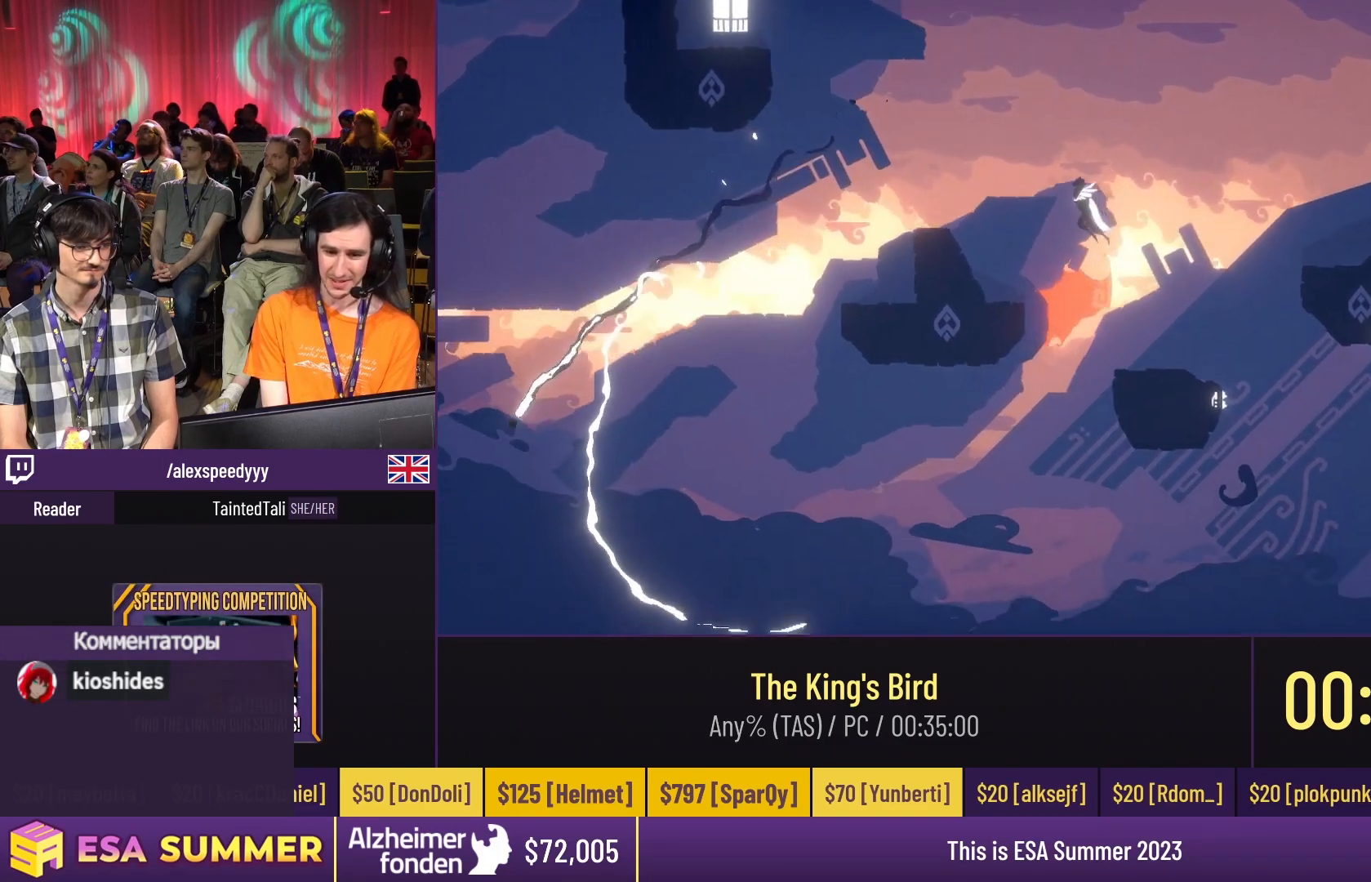
{"keys": ["glide"], "events": [[167, "up", "up"]]}